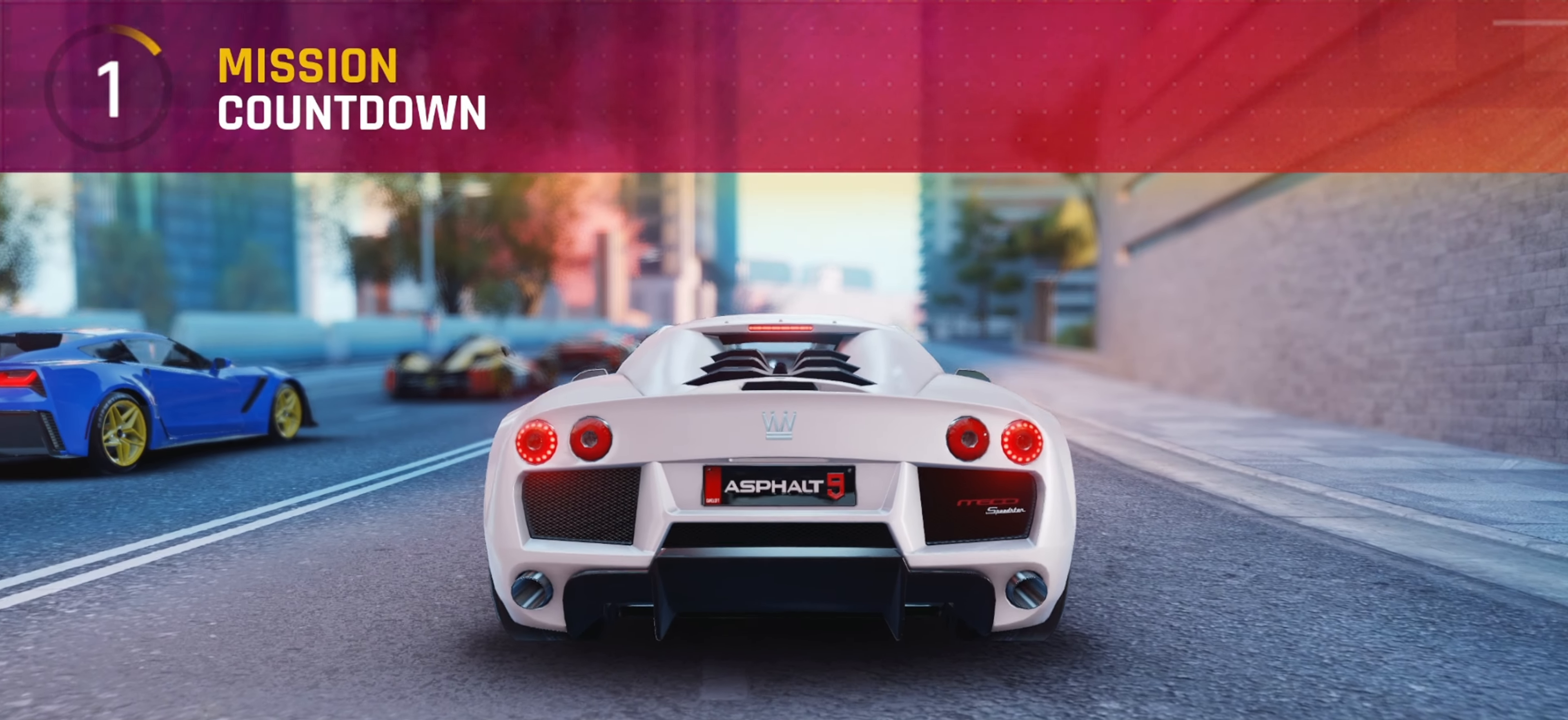
Gameplay with keyboard; each line is a JSON object with the keys held at the frame after it. "events" lists presses ("down") and releases ("up") of "down", "left", "right" and "space" between this image and that frame as [ms after this image, input, new state], when the widget could be followed in between. No other keys are recorded. Mouse input is not recorded.
{"keys": [], "events": []}
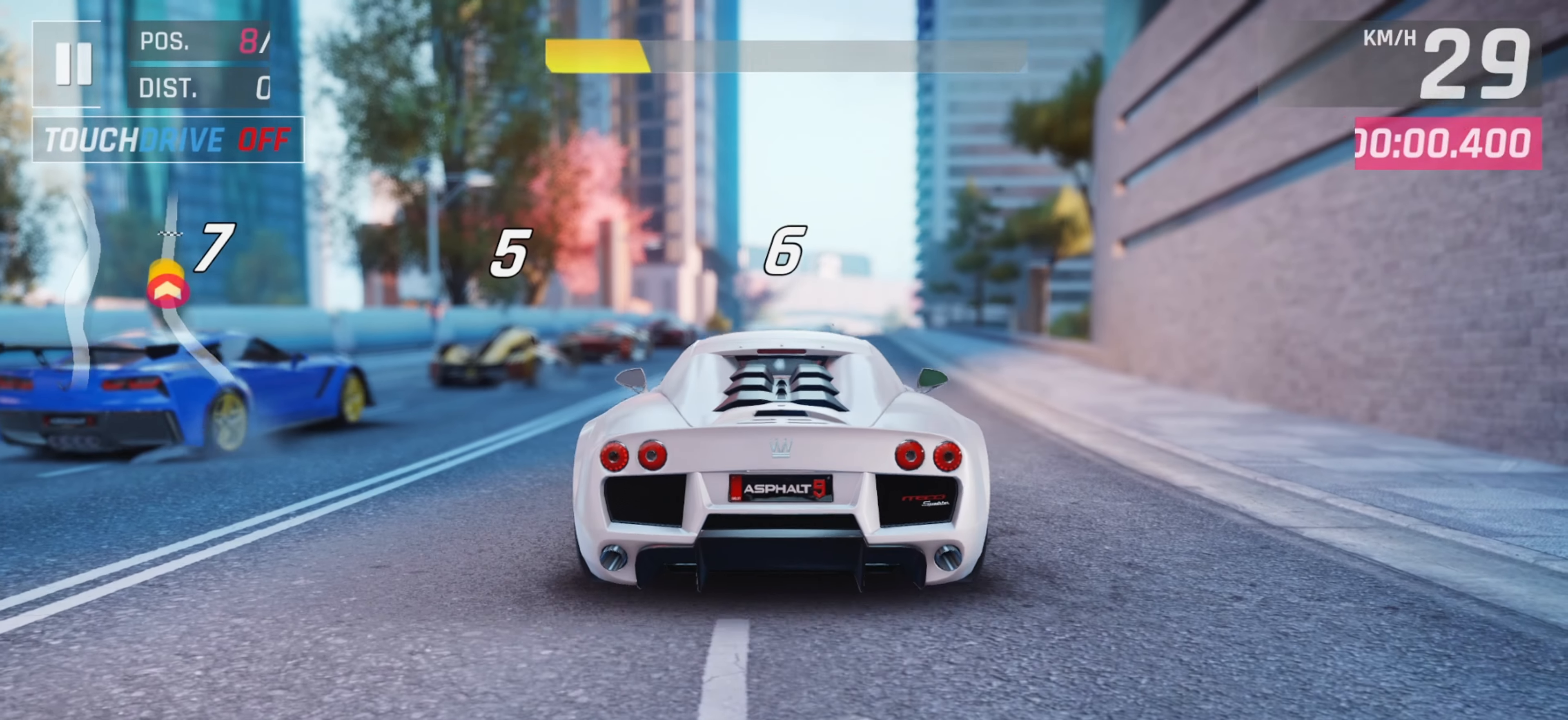
{"keys": [], "events": []}
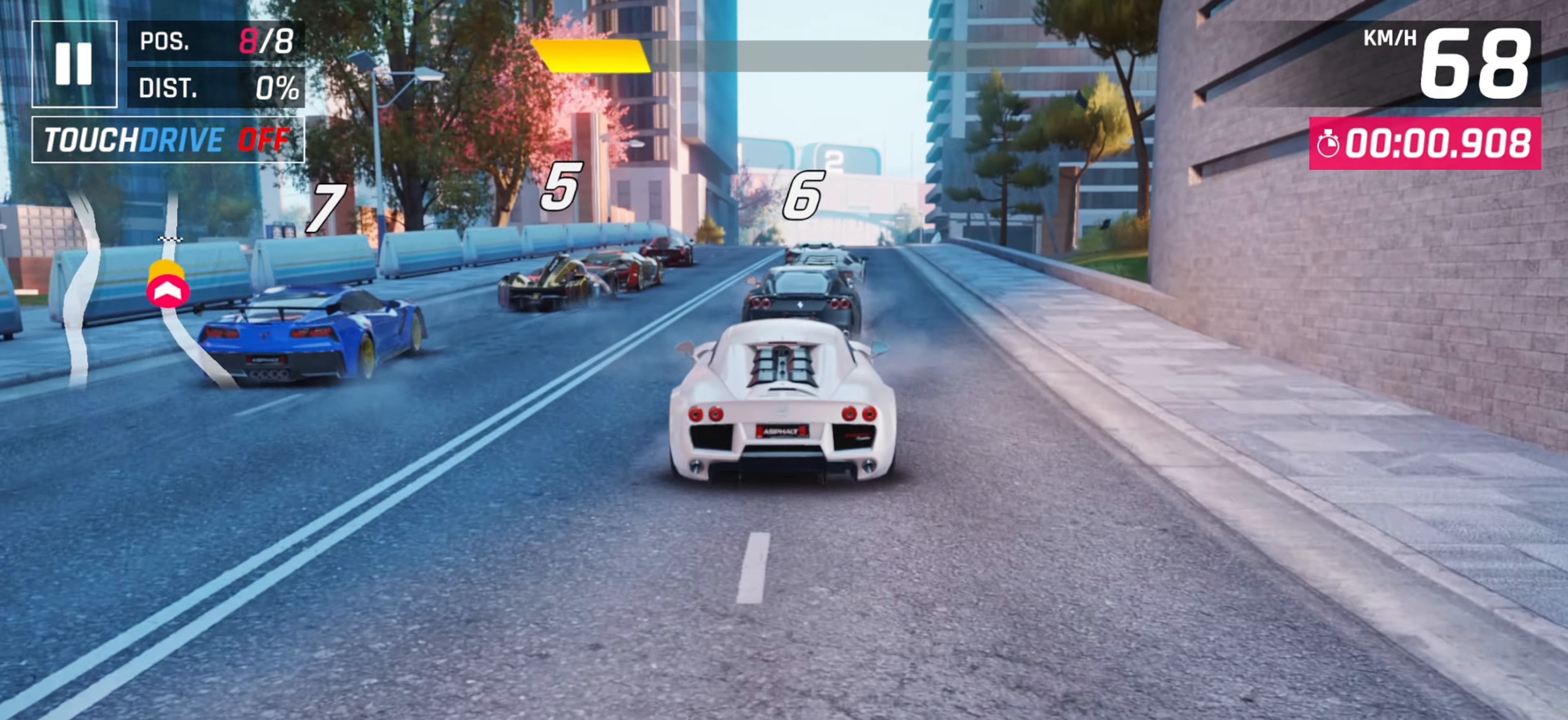
{"keys": [], "events": []}
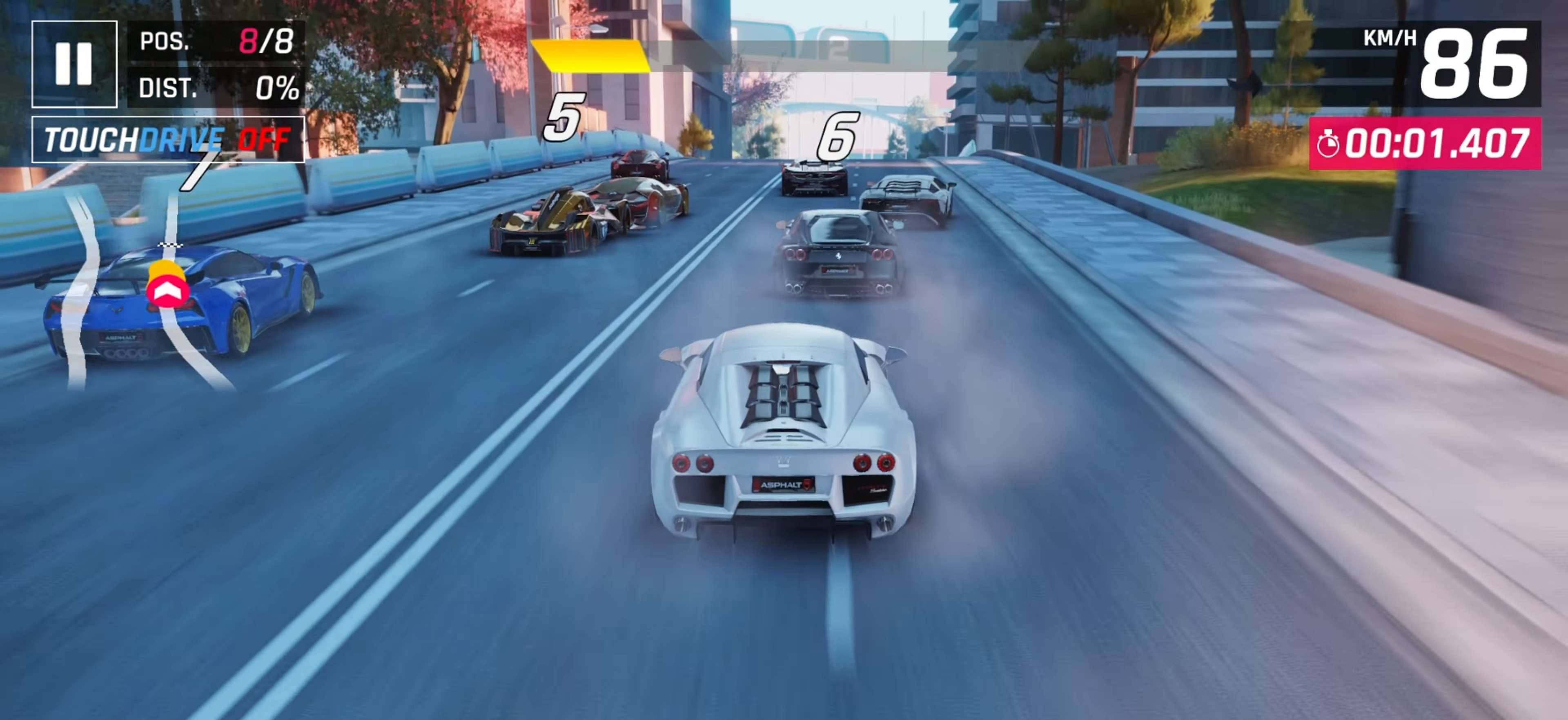
{"keys": [], "events": []}
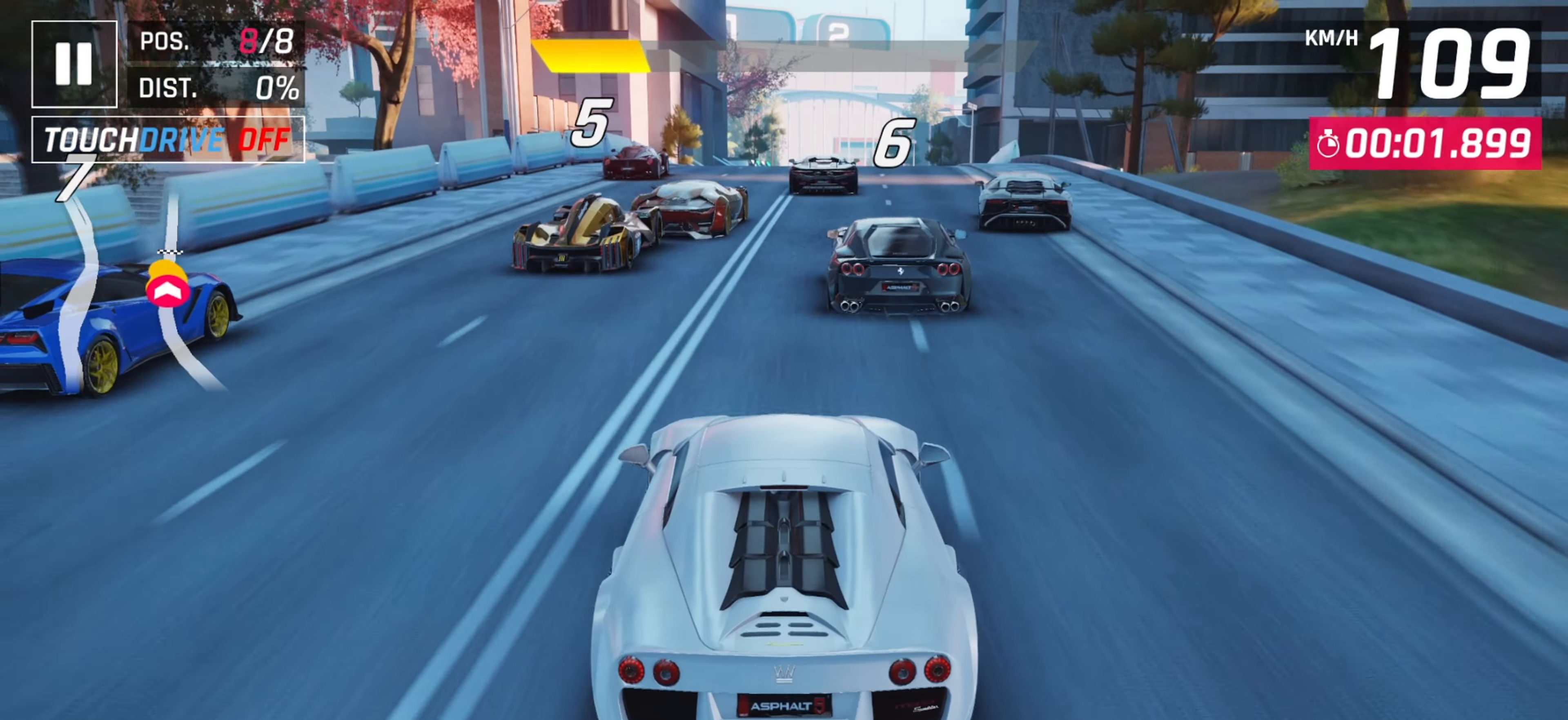
{"keys": [], "events": []}
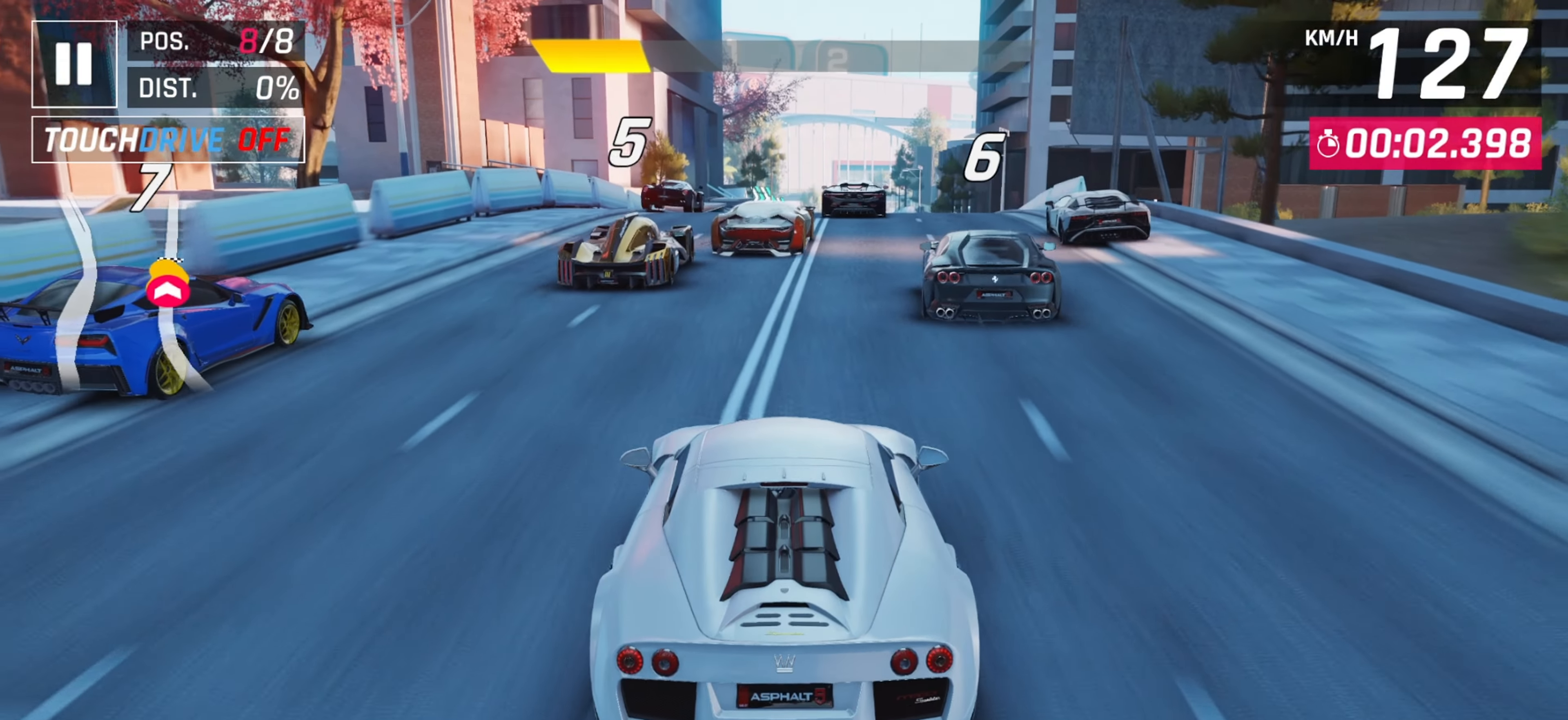
{"keys": [], "events": []}
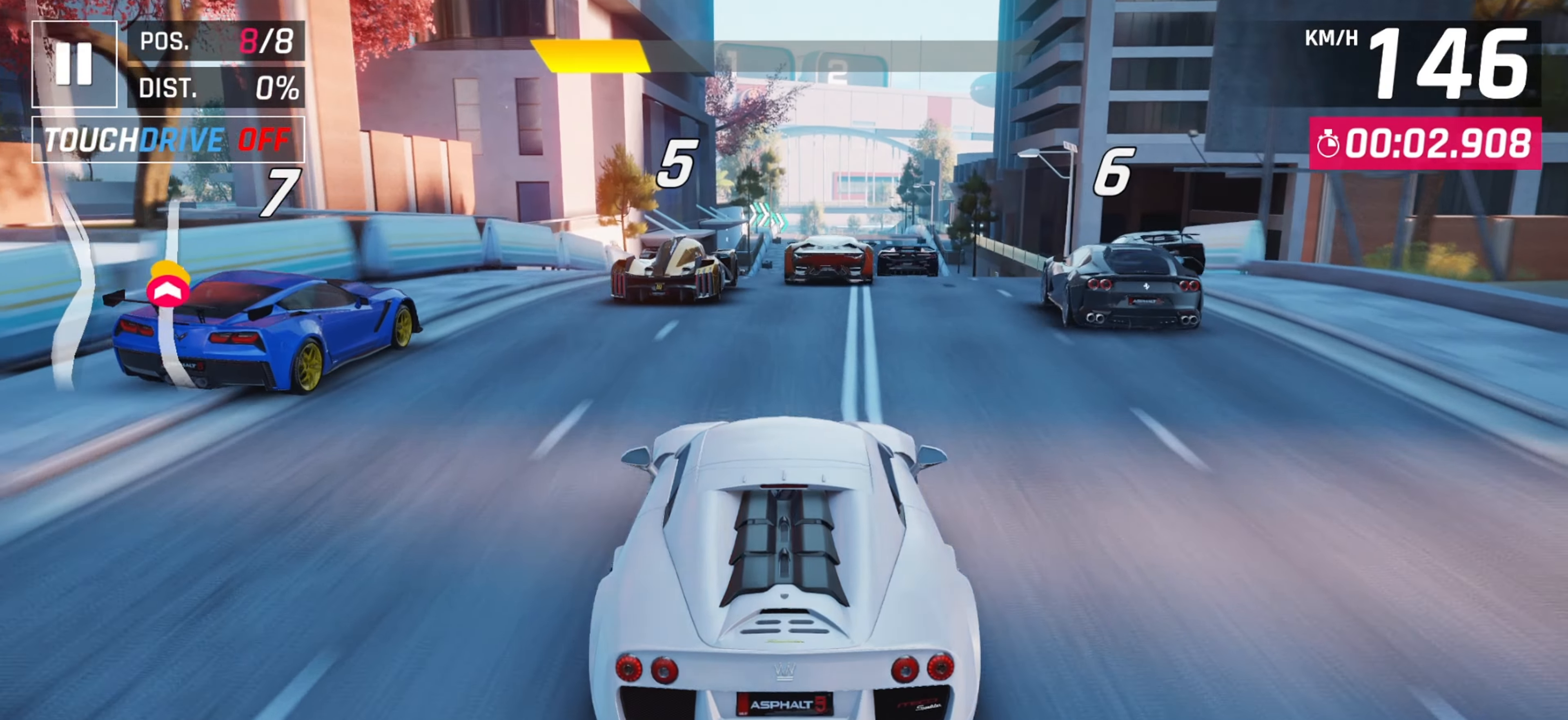
{"keys": [], "events": [[33, "right", "down"], [67, "right", "up"]]}
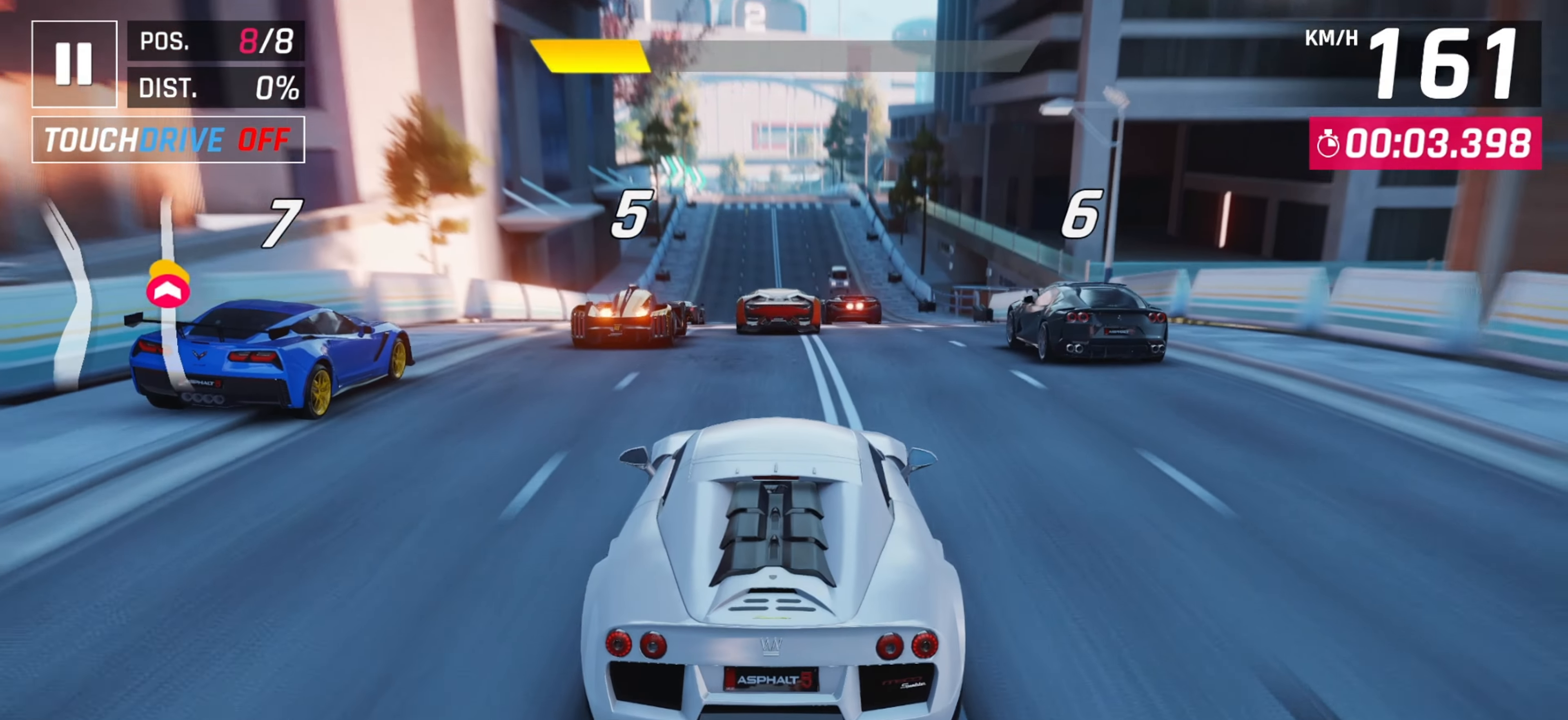
{"keys": [], "events": []}
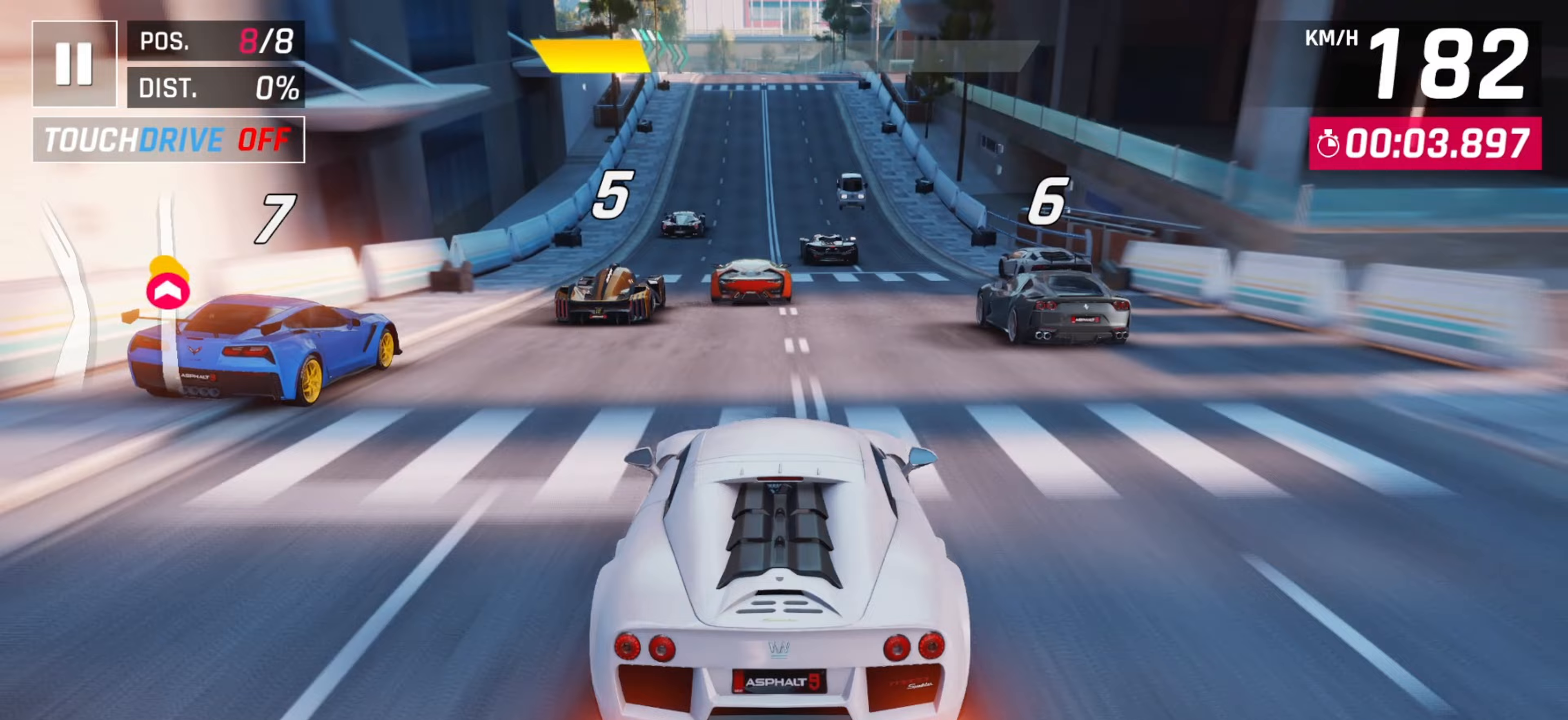
{"keys": [], "events": []}
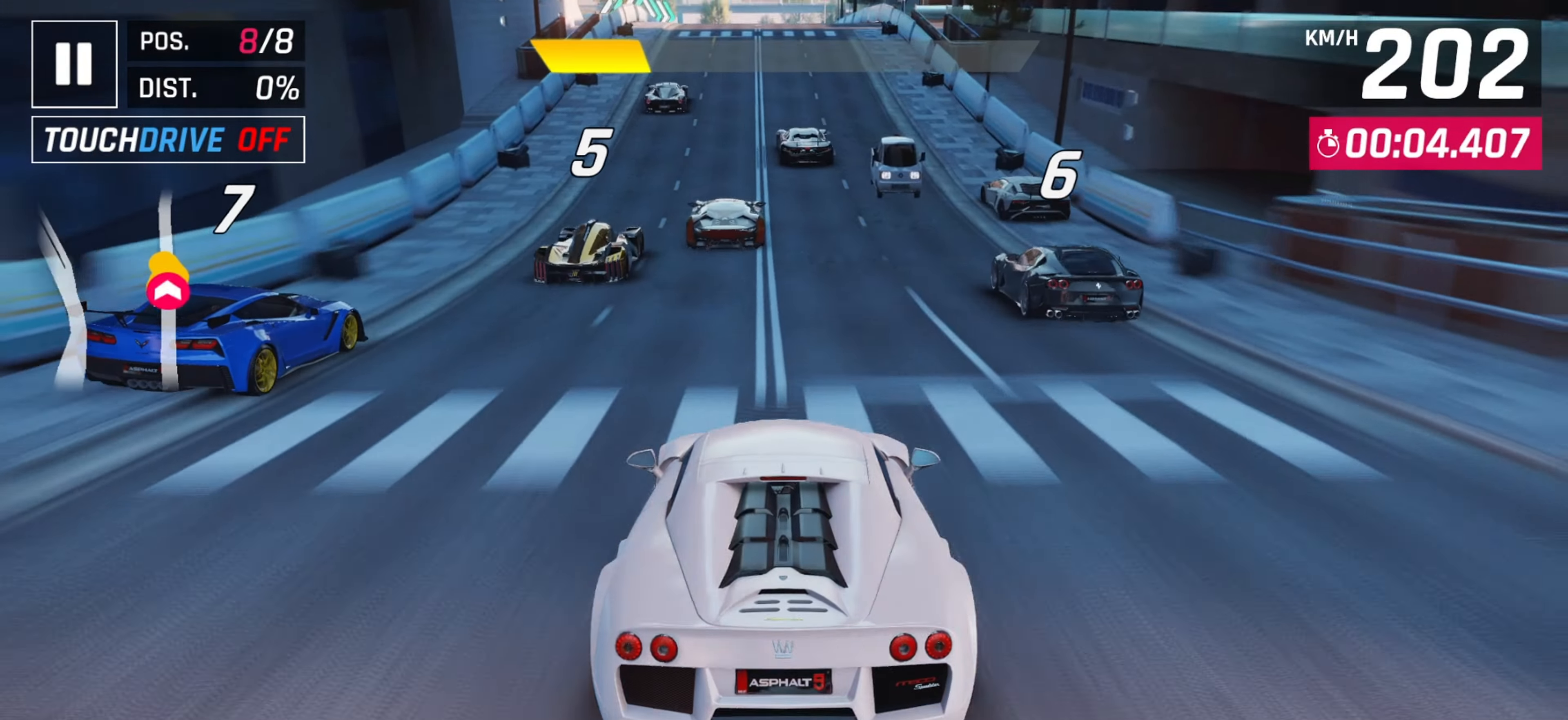
{"keys": [], "events": [[167, "left", "down"], [283, "left", "up"]]}
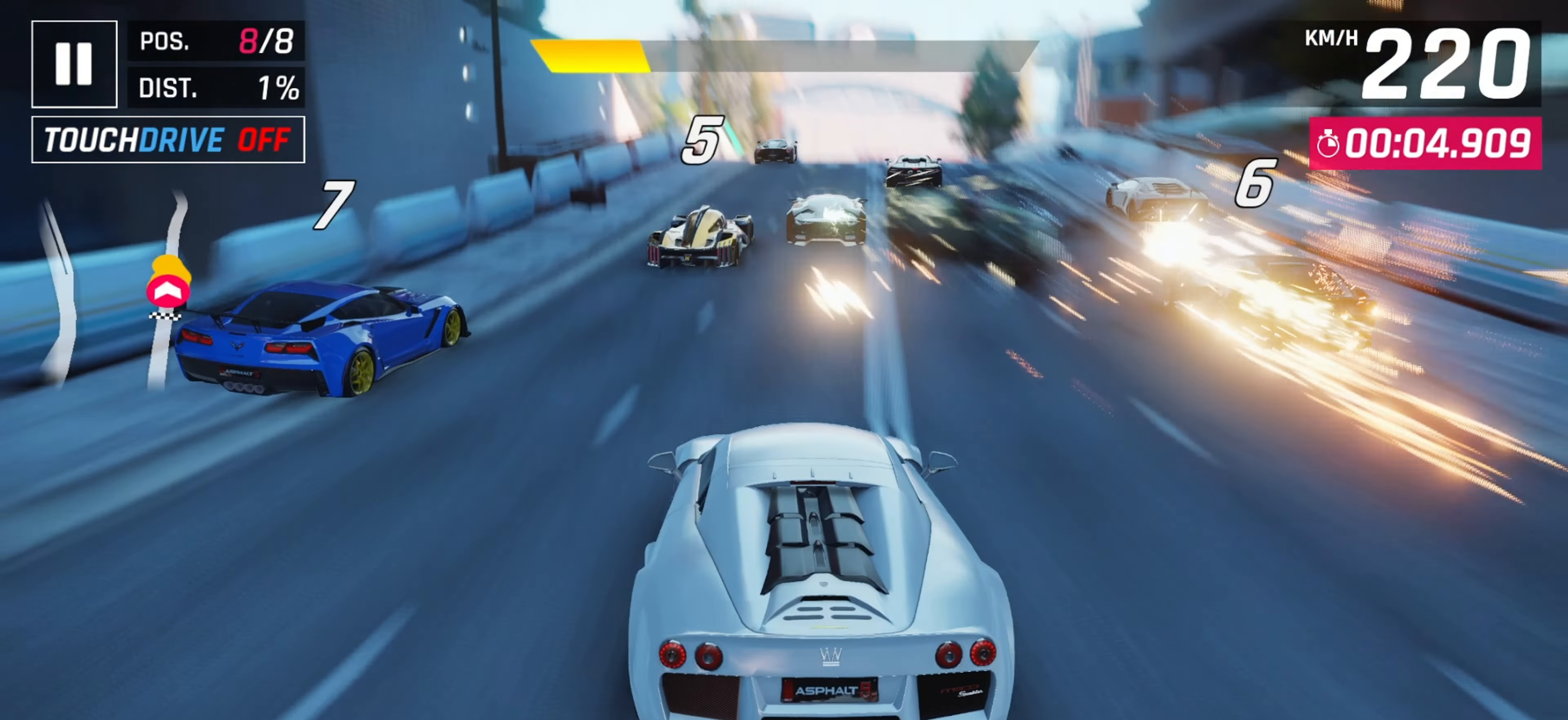
{"keys": ["right"], "events": [[400, "right", "down"]]}
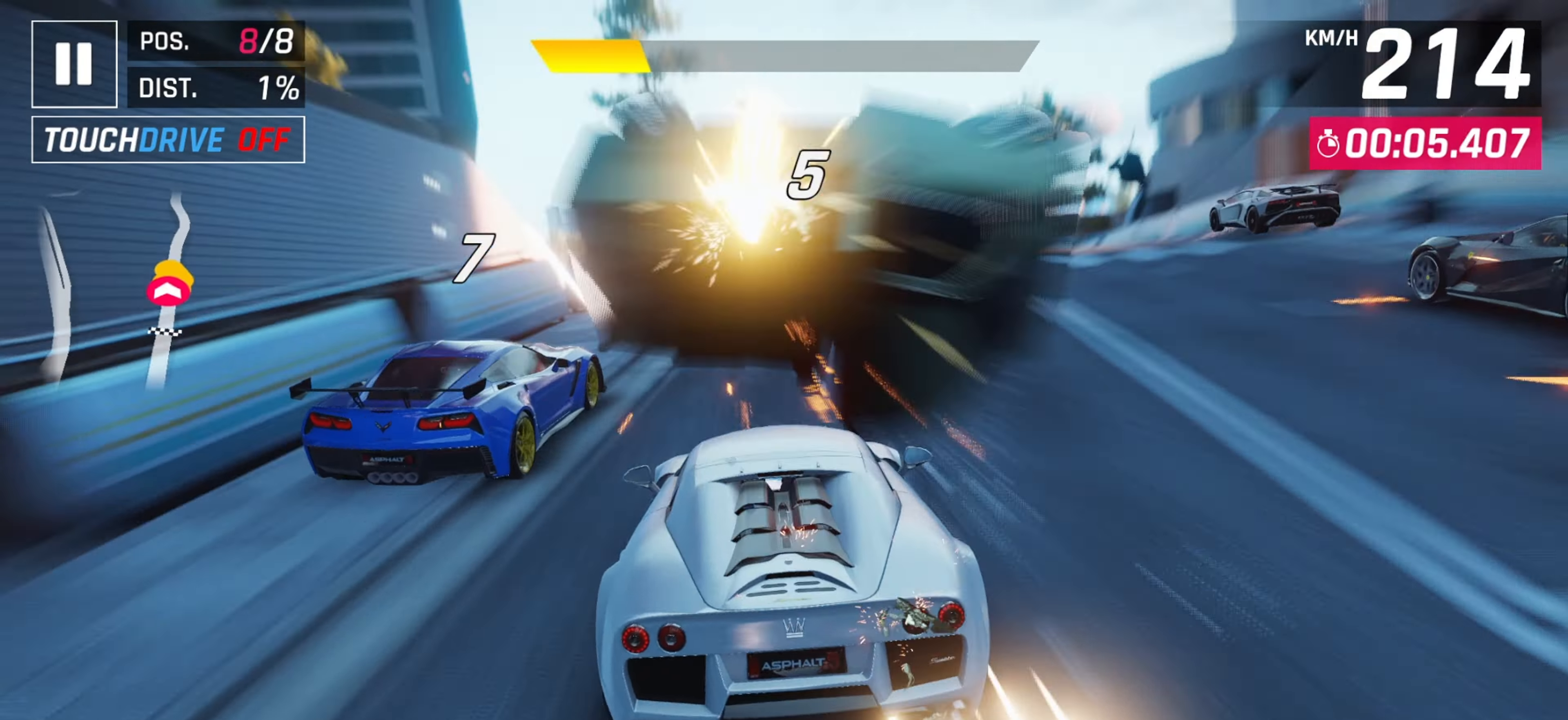
{"keys": [], "events": [[33, "right", "up"]]}
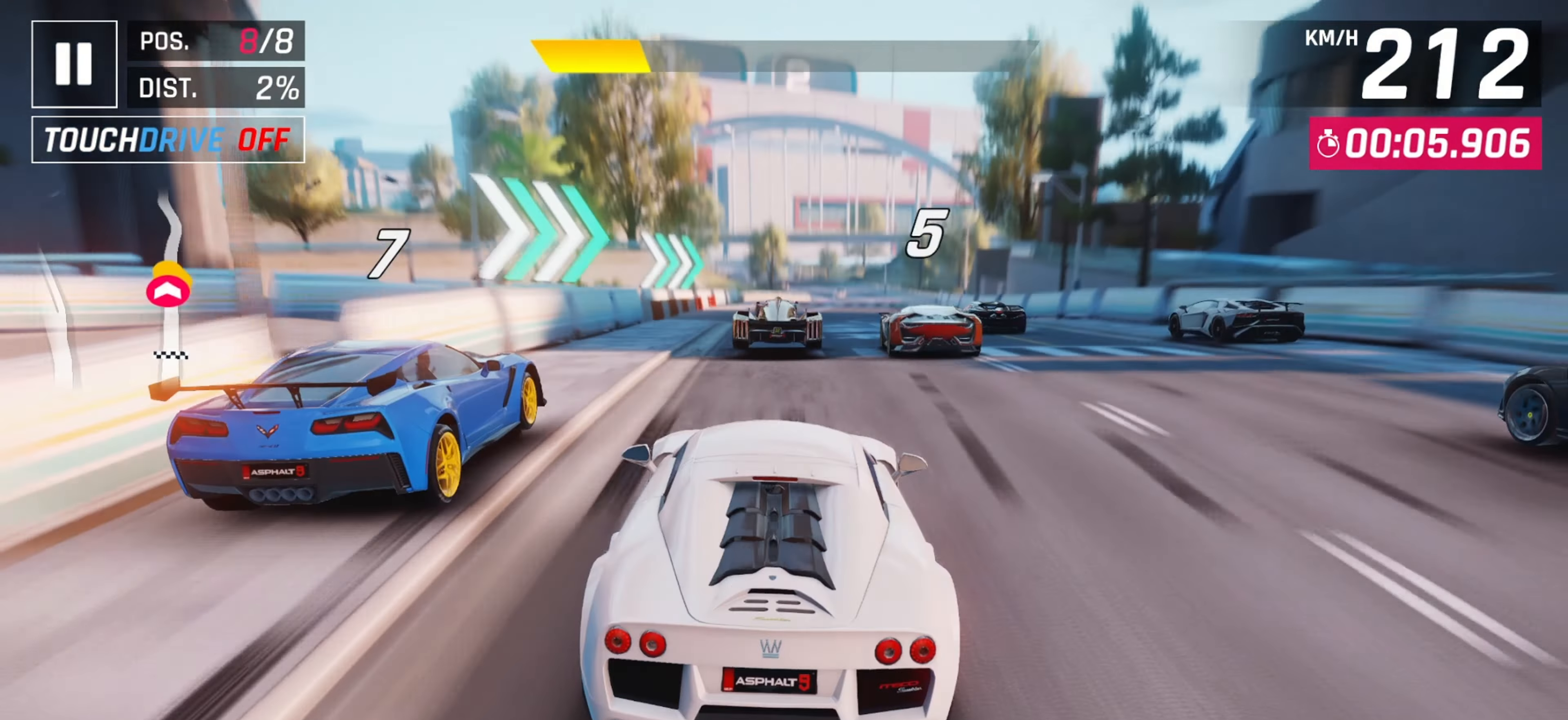
{"keys": [], "events": [[450, "right", "down"], [500, "right", "up"]]}
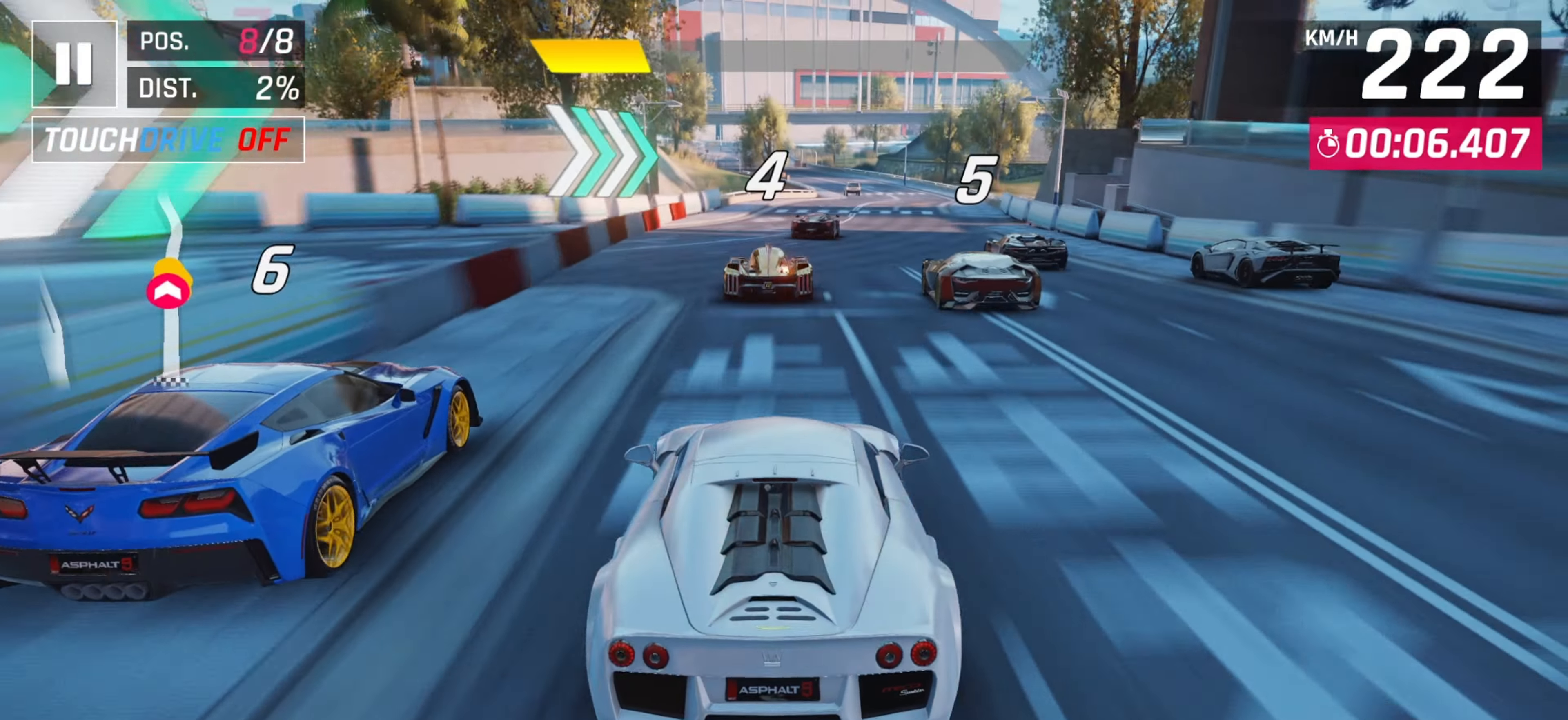
{"keys": ["down", "right"], "events": [[183, "right", "down"], [283, "right", "up"], [333, "right", "down"], [400, "down", "down"]]}
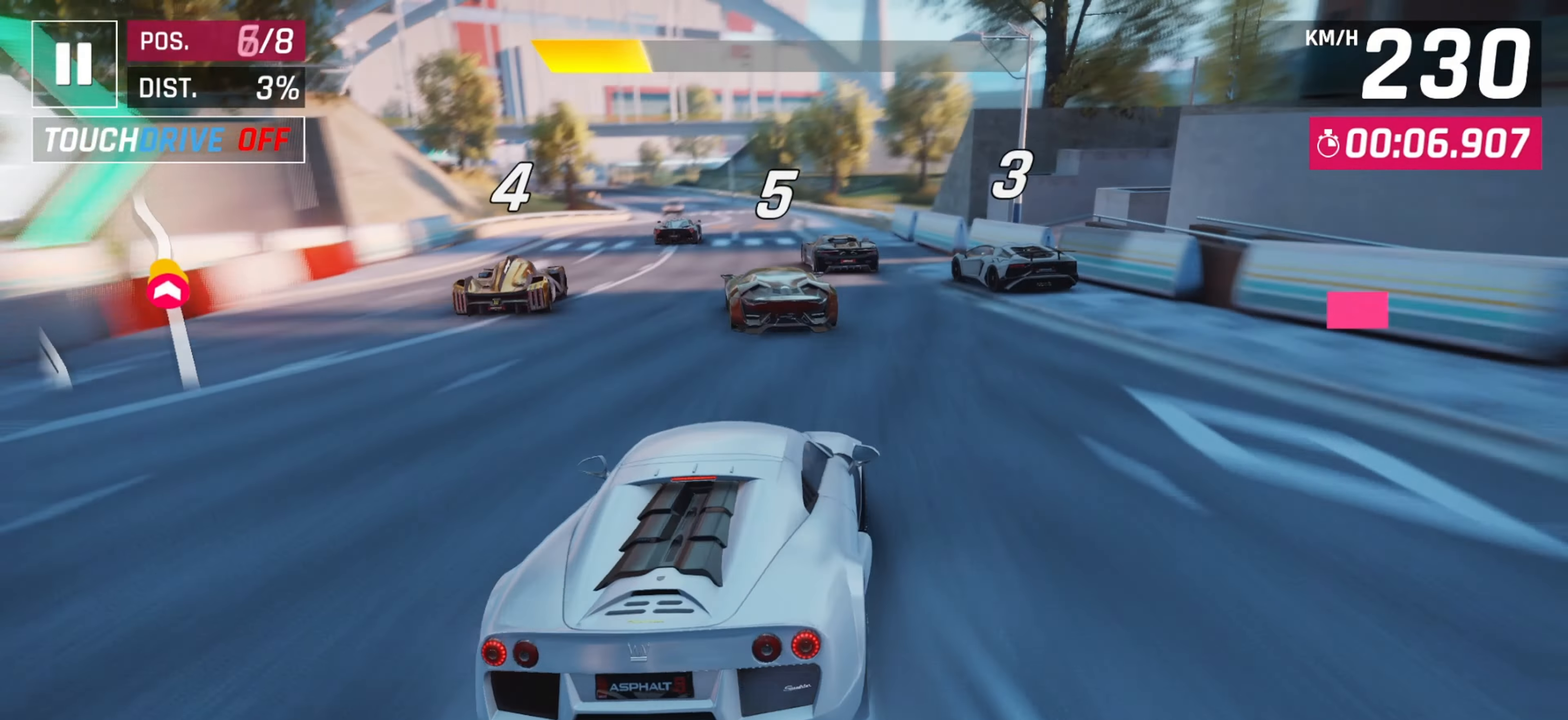
{"keys": ["left"], "events": [[33, "down", "up"], [67, "down", "down"], [267, "down", "up"], [300, "right", "up"], [367, "left", "down"]]}
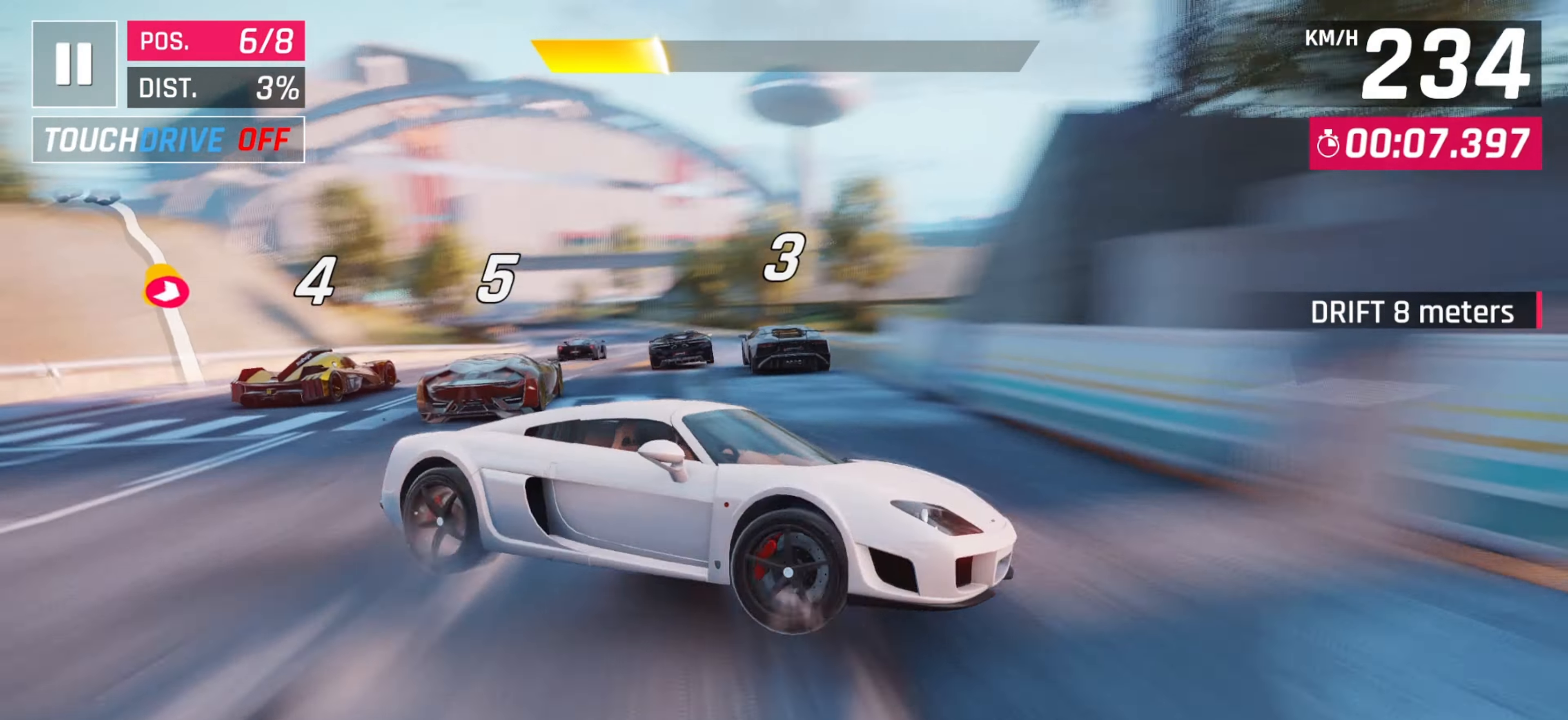
{"keys": ["down", "left"], "events": [[433, "down", "down"]]}
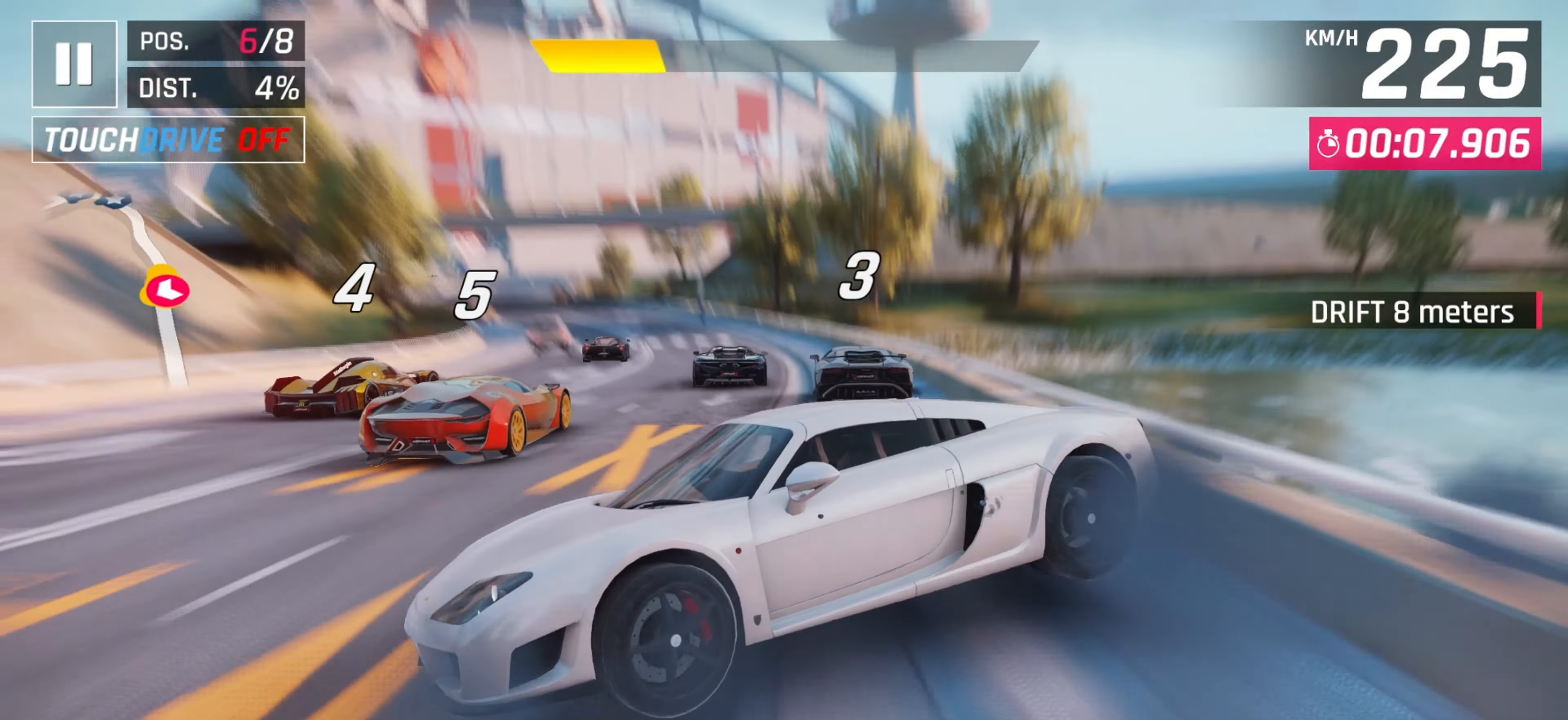
{"keys": ["down"], "events": [[50, "right", "down"], [167, "left", "up"], [283, "down", "up"], [333, "right", "up"], [367, "down", "down"]]}
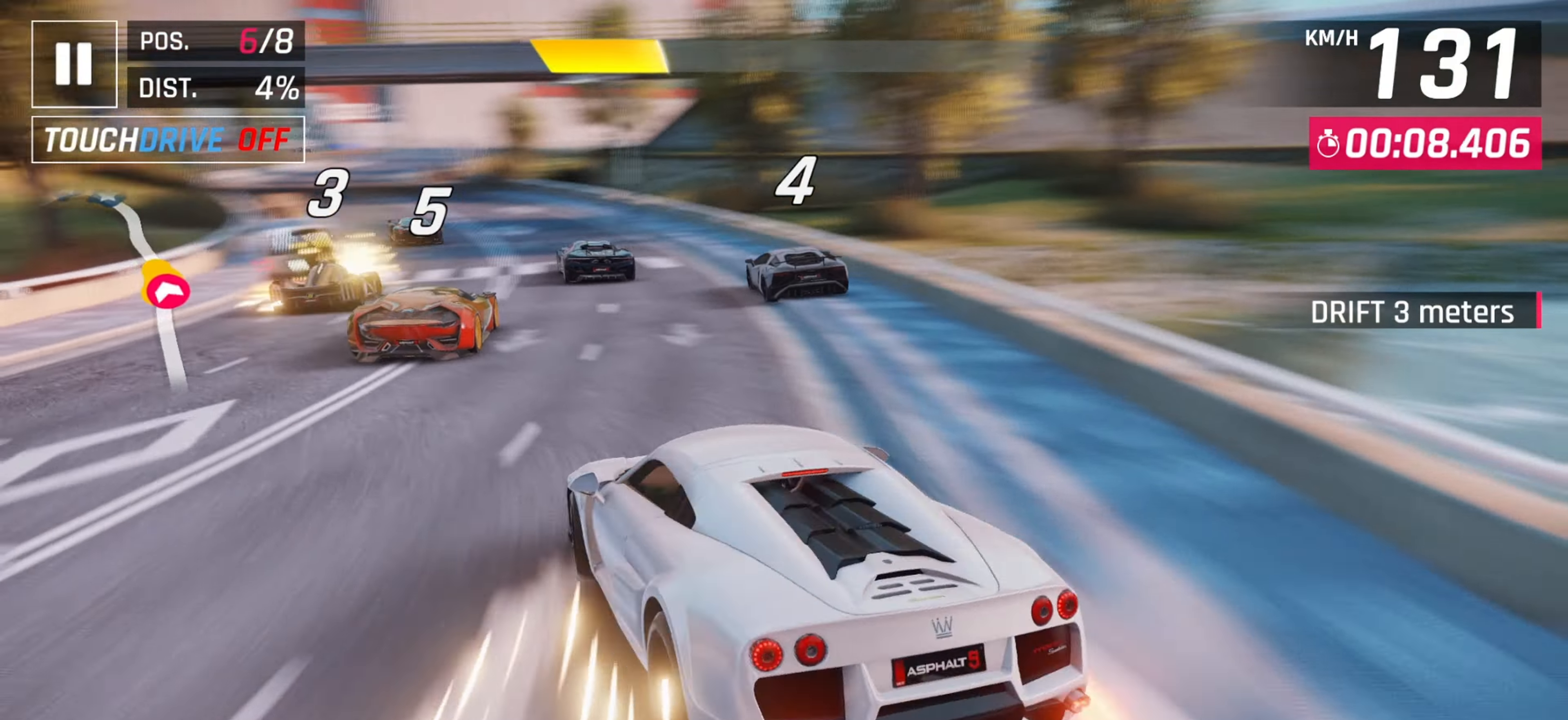
{"keys": ["left"], "events": [[150, "down", "up"], [200, "down", "down"], [217, "left", "down"], [267, "down", "up"], [400, "down", "down"], [500, "down", "up"]]}
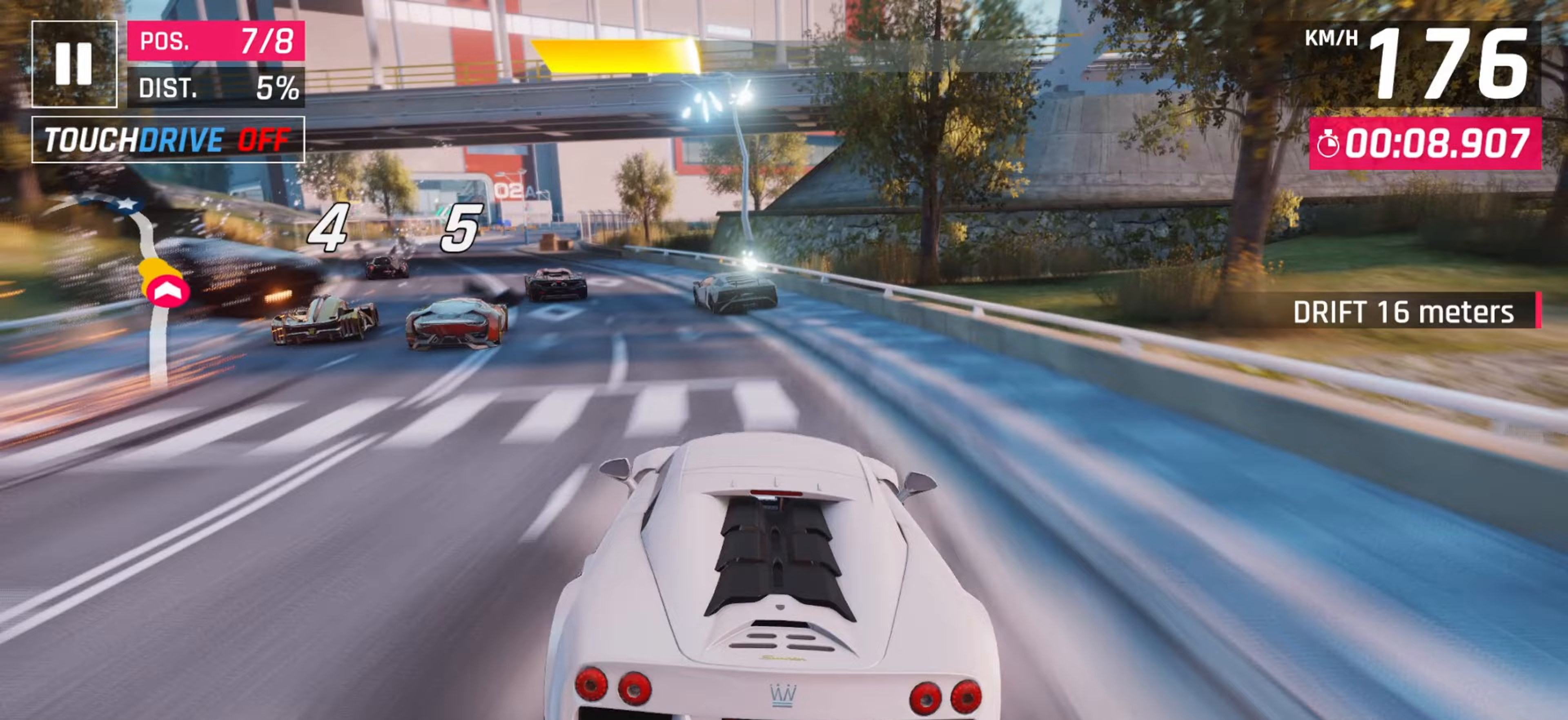
{"keys": [], "events": [[83, "down", "down"], [283, "down", "up"], [417, "left", "up"]]}
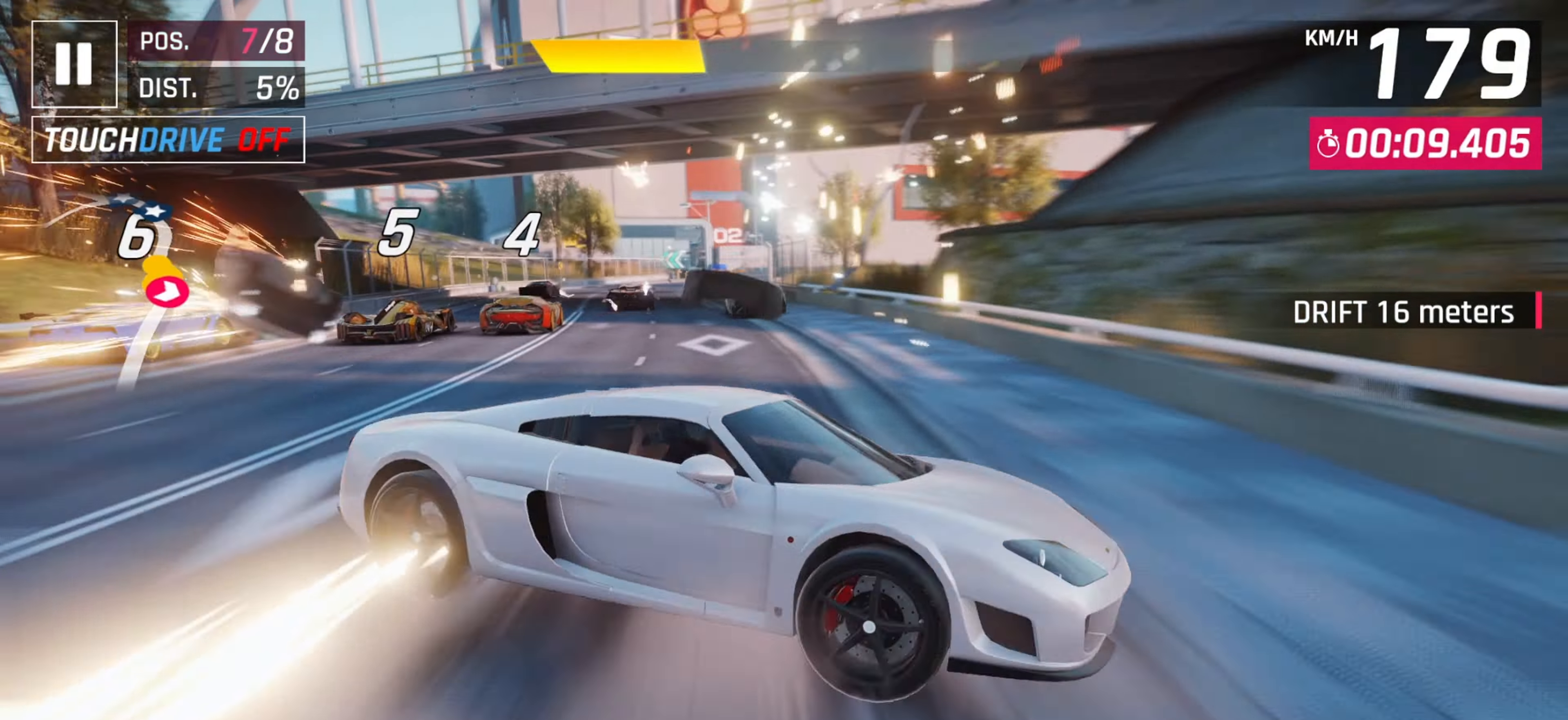
{"keys": [], "events": []}
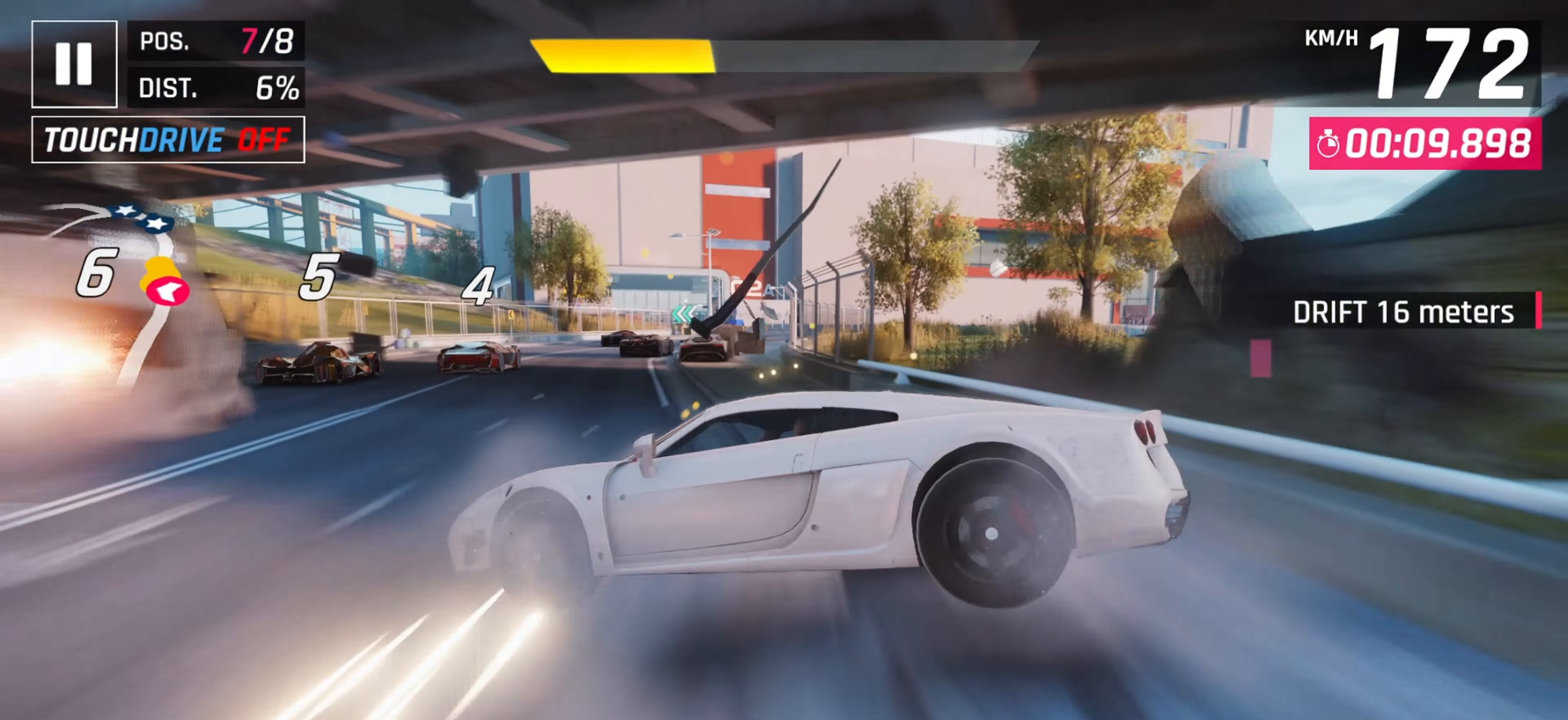
{"keys": [], "events": [[17, "left", "down"], [133, "left", "up"]]}
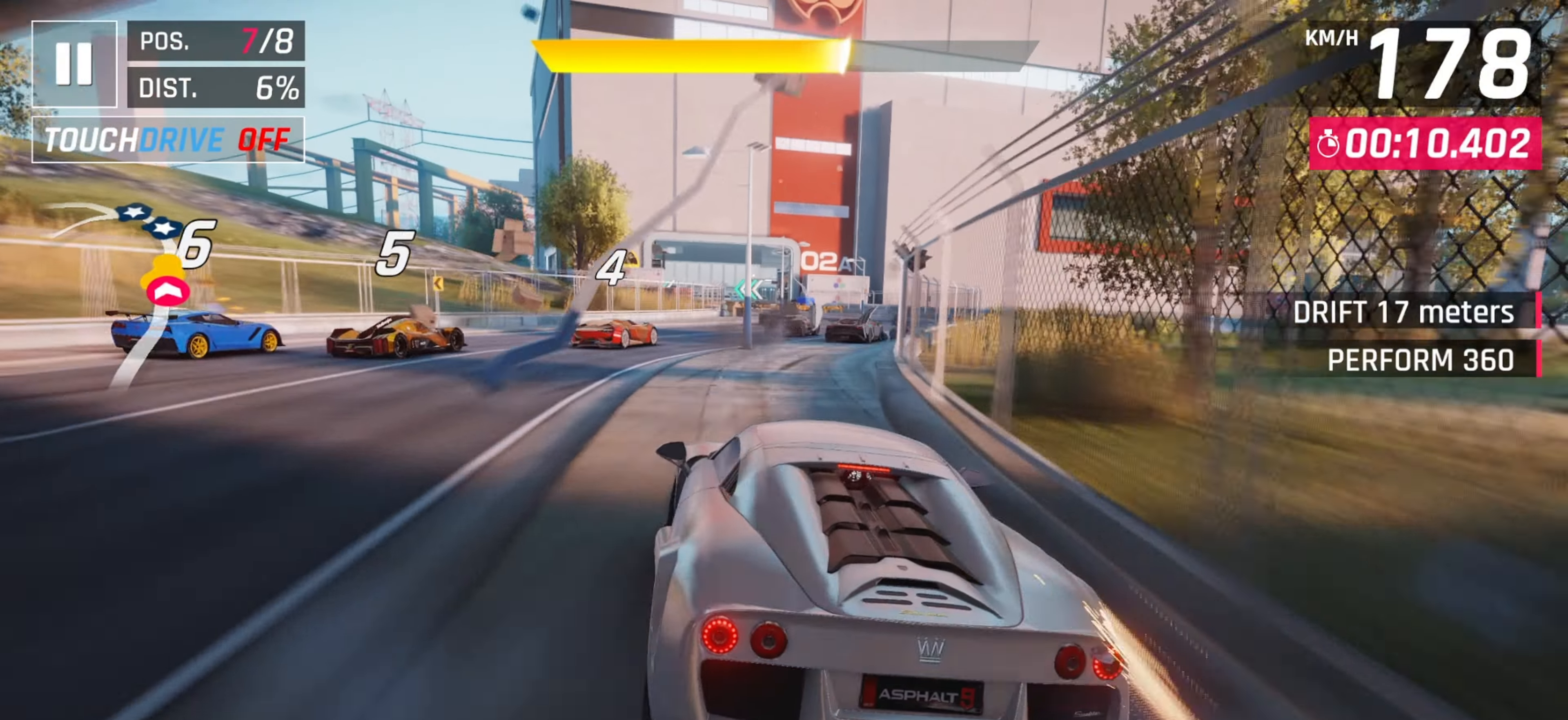
{"keys": ["space"], "events": [[483, "space", "down"]]}
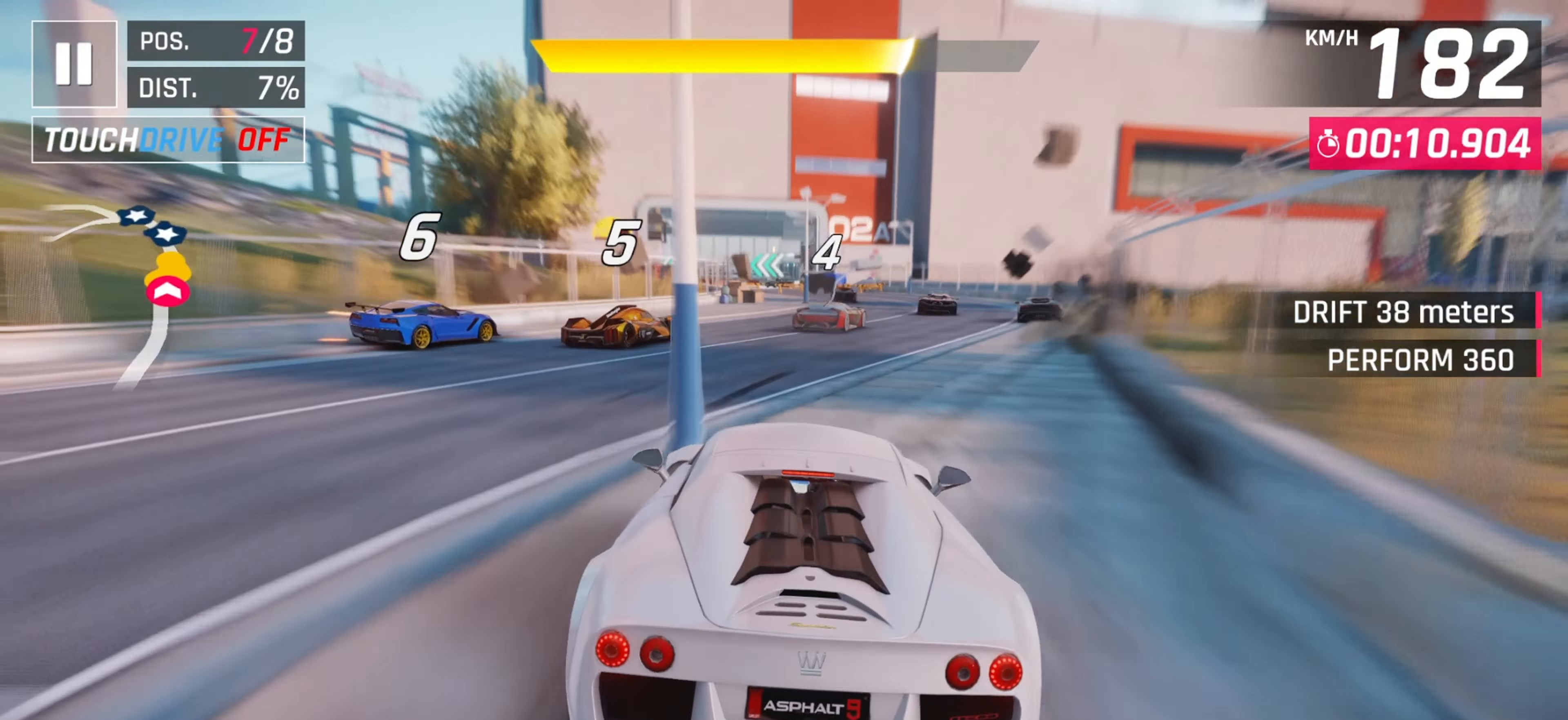
{"keys": ["down", "right"], "events": [[100, "space", "up"], [183, "space", "down"], [267, "down", "down"], [283, "space", "up"], [333, "right", "down"]]}
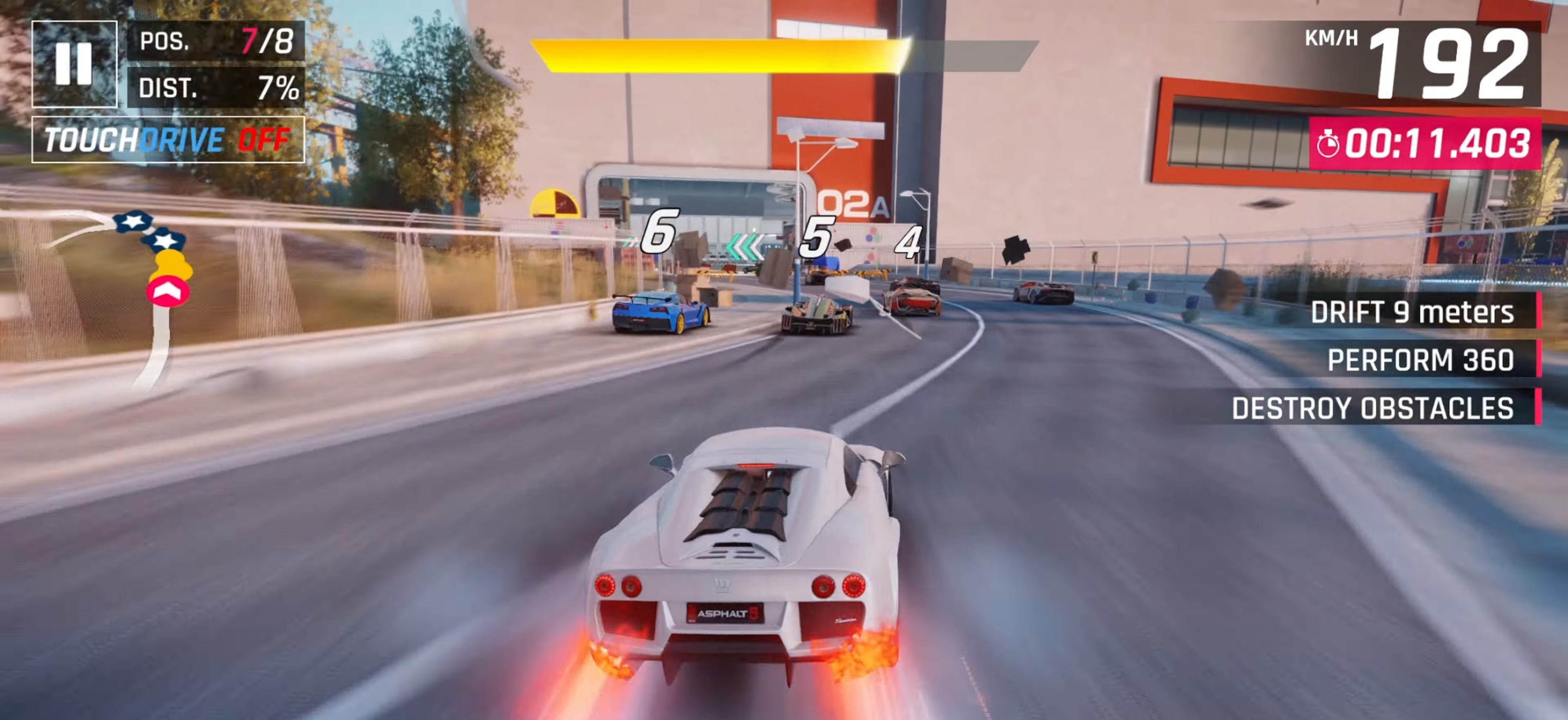
{"keys": ["left"], "events": [[83, "down", "up"], [167, "right", "up"], [317, "left", "down"]]}
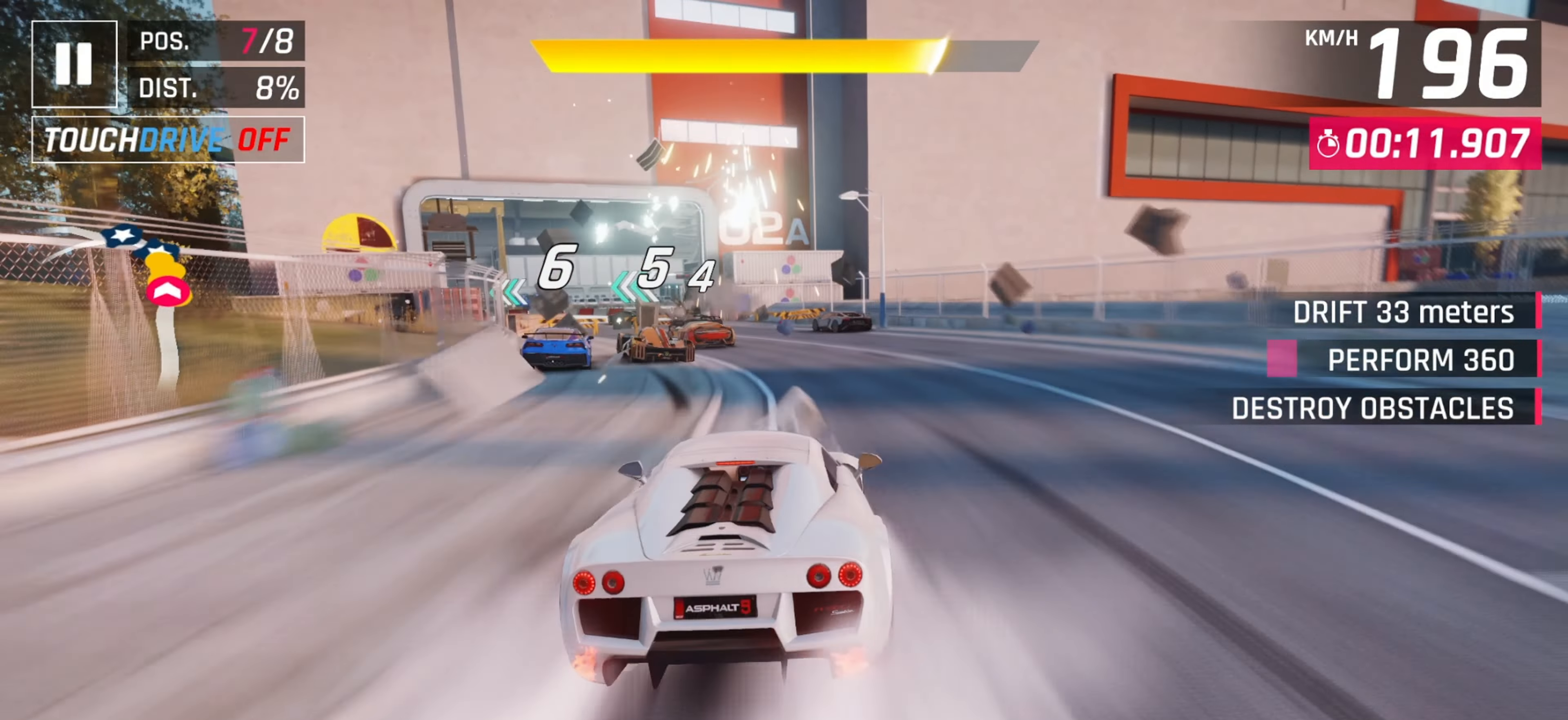
{"keys": ["right"], "events": [[317, "left", "up"], [317, "right", "down"]]}
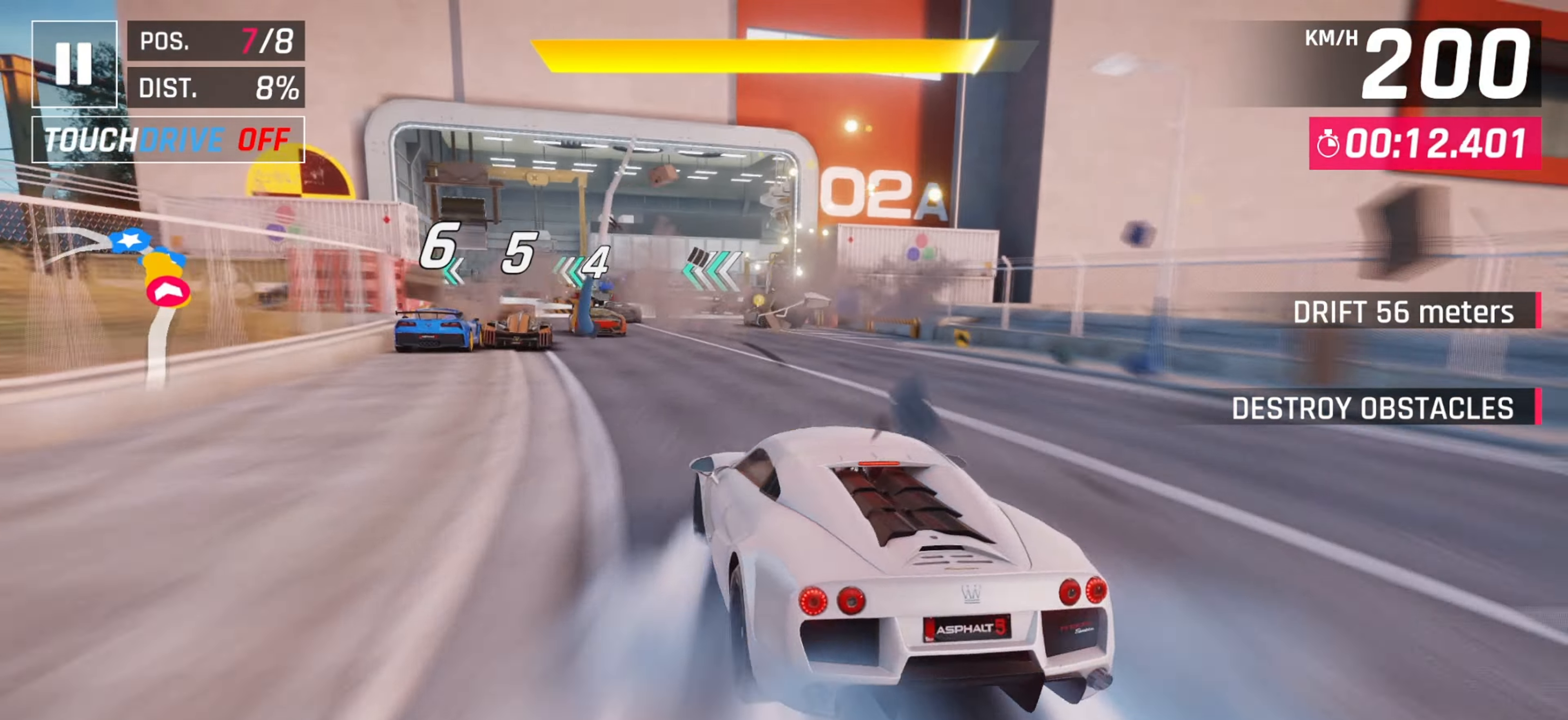
{"keys": ["left"], "events": [[167, "right", "up"], [200, "left", "down"]]}